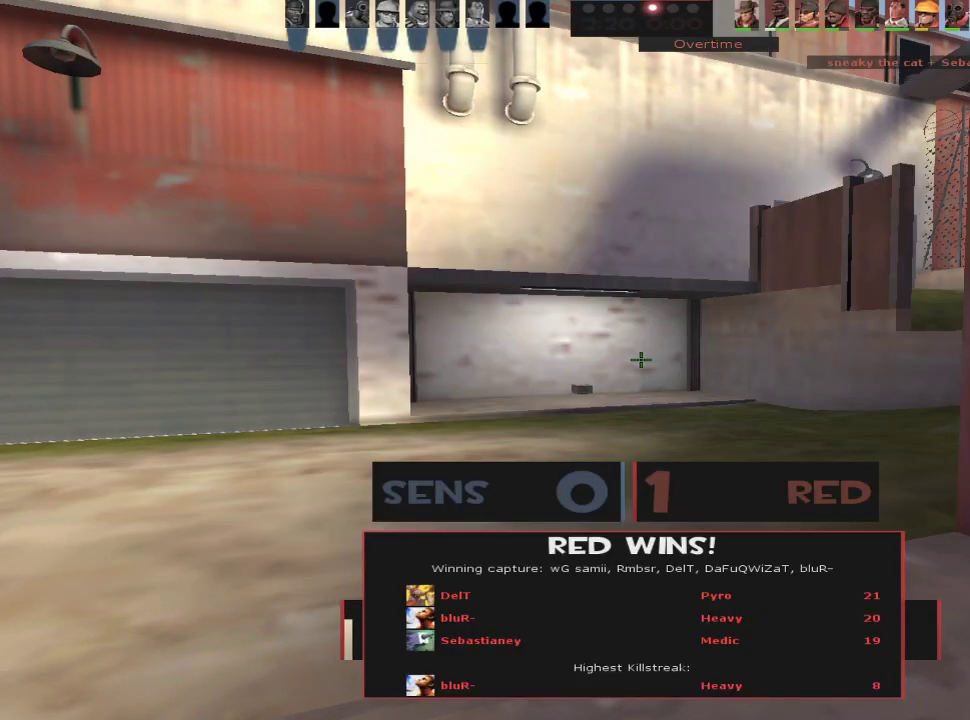
Gameplay with keyboard and mouse; each line is a JSON object with the keys and mouse buttons held at the frame after it. "events" lists presses ("down") and releases ("up") of "1", "2", "3", "4", "5", "a", "alt", "c", "caps_lock", "ctrl", "d", "e", "f", "g", "q", "r", "s", "shift", "space", "t", "tab", "v", "w", "x", "z", "mouse_left", "mouse_wheel" and "mouse_right" between this image and that frame as [ms after this image, input, new state], when the widget could be followed in between. "mouse_left", "mouse_wheel", "mouse_right" = the "left", "wheel", "right" buttons of the "mouse" list. No other keys are recorded. "wheel" means that the mouse wheel is clicked or scrolled. Not read: mouse_move.
{"keys": [], "mouse": [], "events": []}
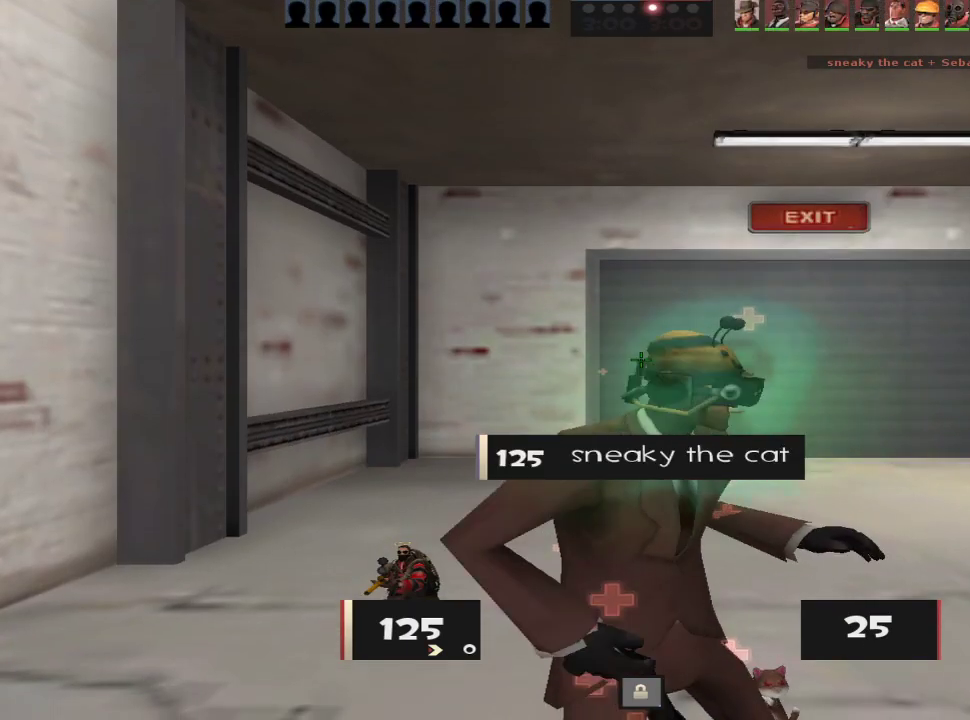
{"keys": [], "mouse": [], "events": []}
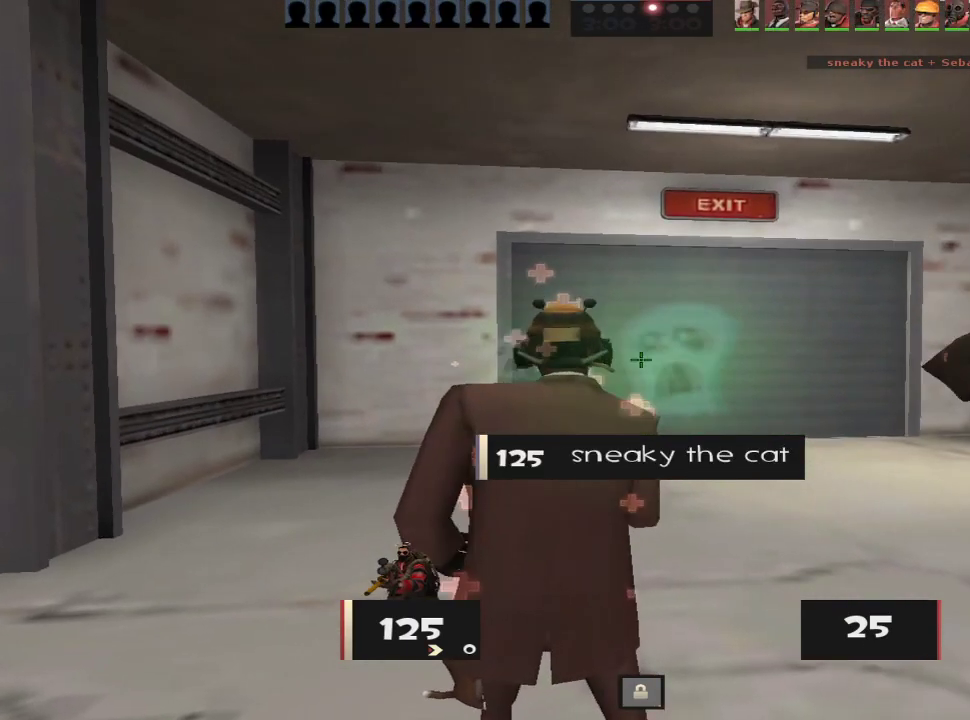
{"keys": [], "mouse": [], "events": [[250, "mouse_wheel", "down"], [383, "mouse_wheel", "up"]]}
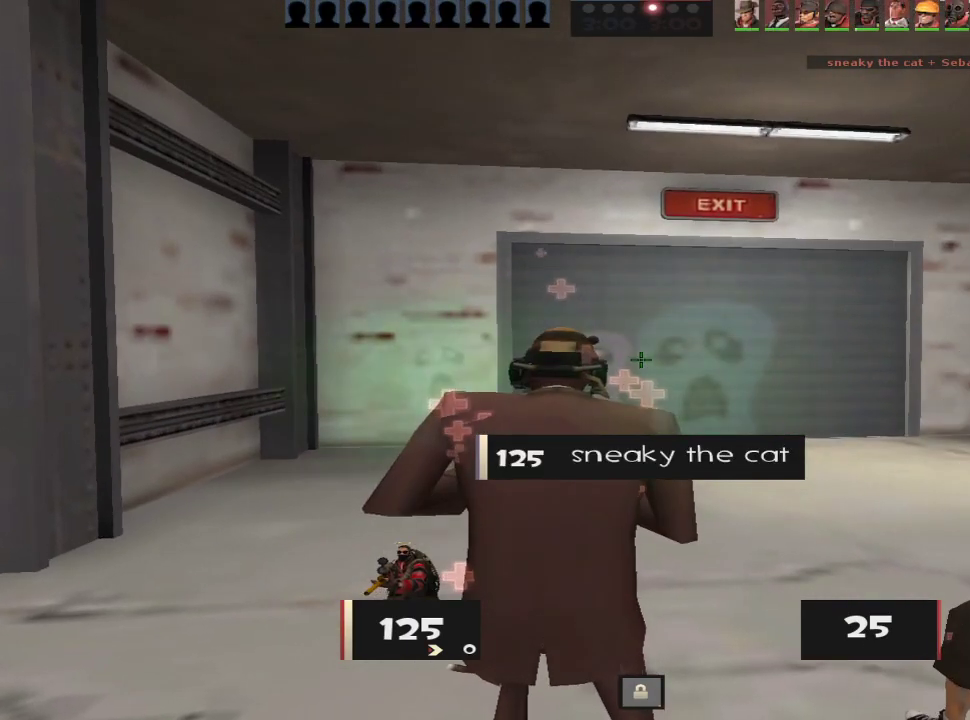
{"keys": [], "mouse": [], "events": []}
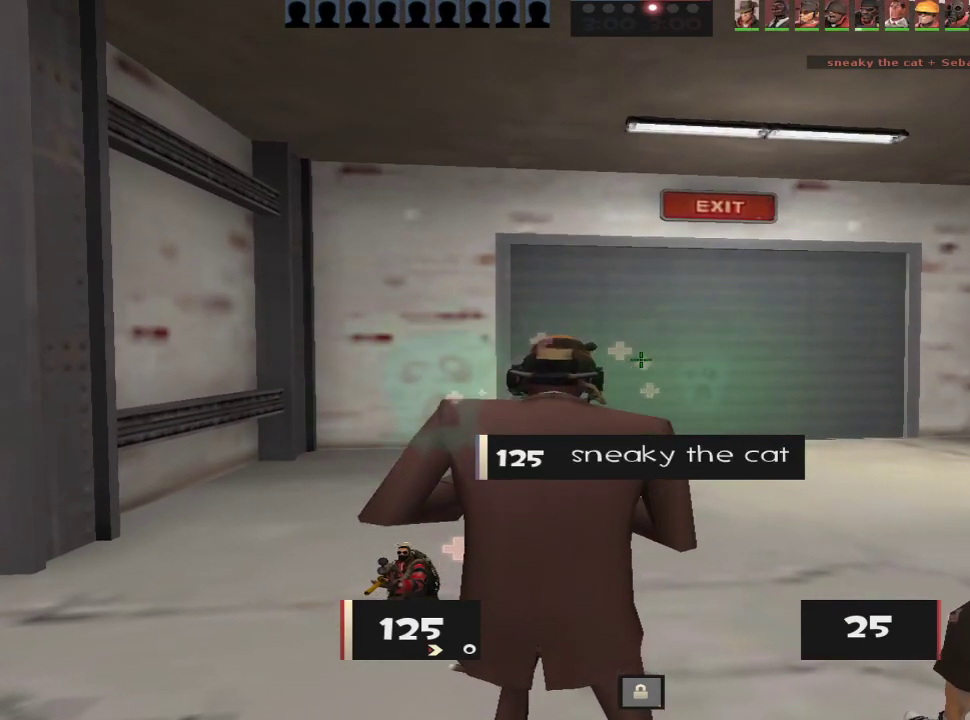
{"keys": ["w"], "mouse": [], "events": [[283, "w", "down"]]}
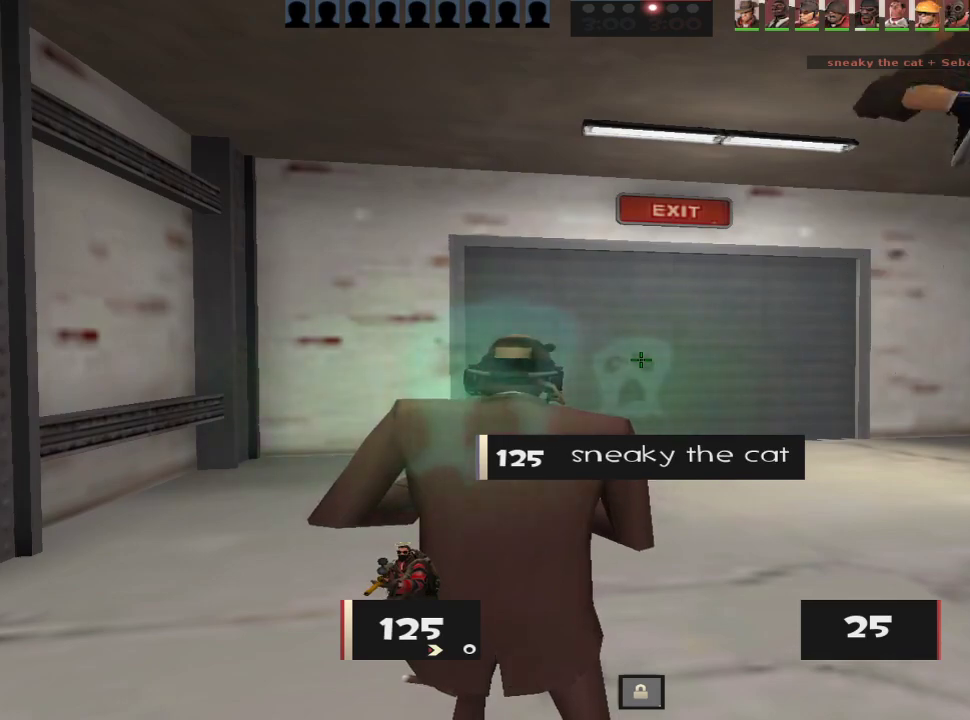
{"keys": ["w"], "mouse": [], "events": []}
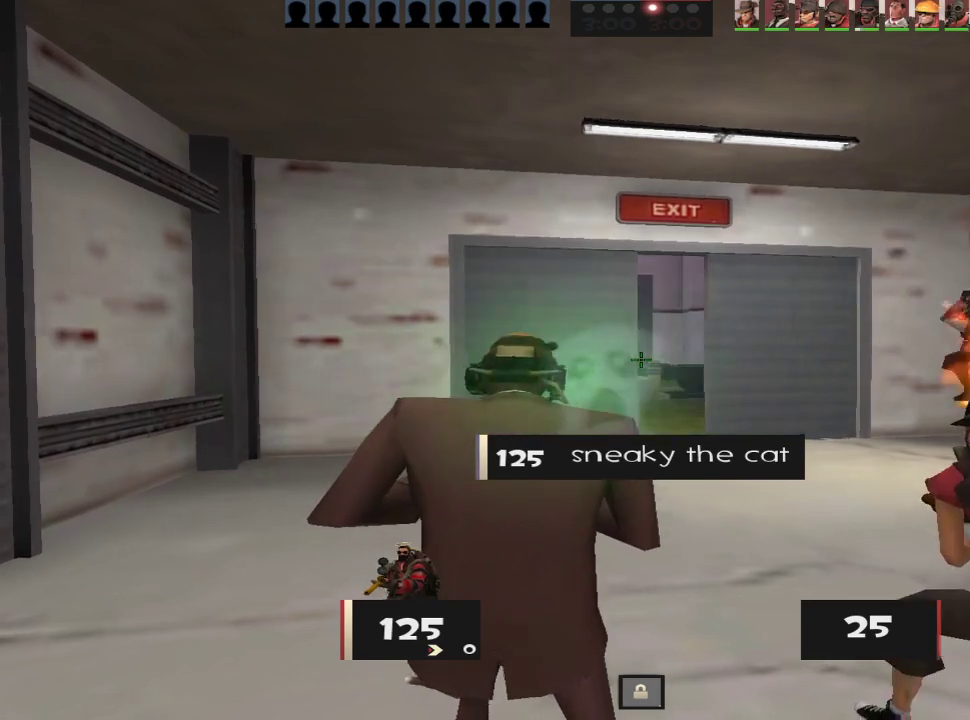
{"keys": ["w"], "mouse": [], "events": []}
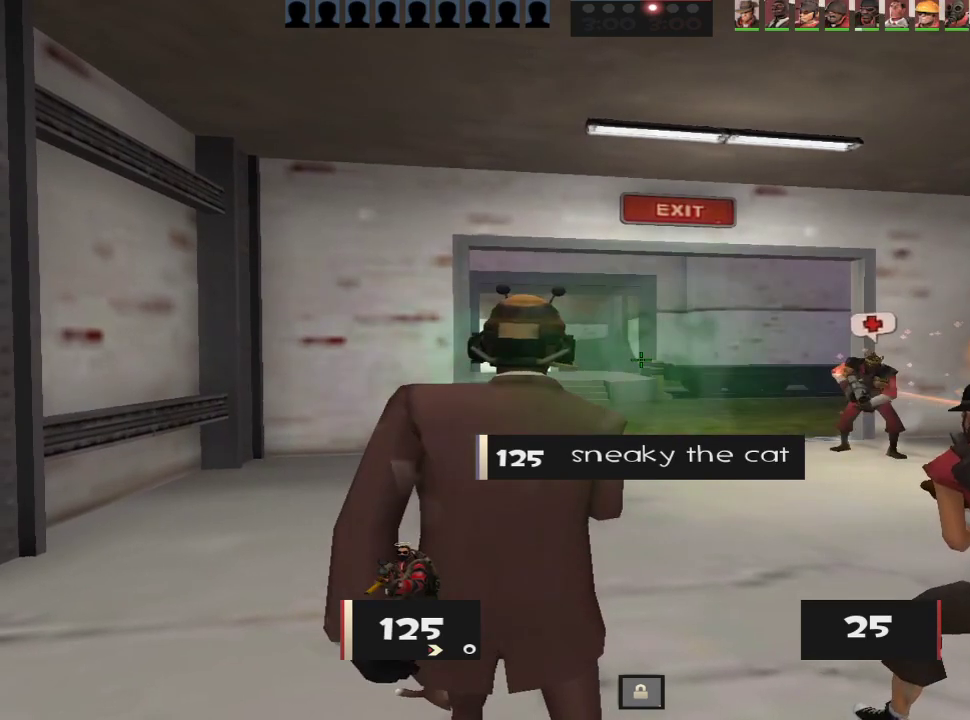
{"keys": ["w"], "mouse": [], "events": []}
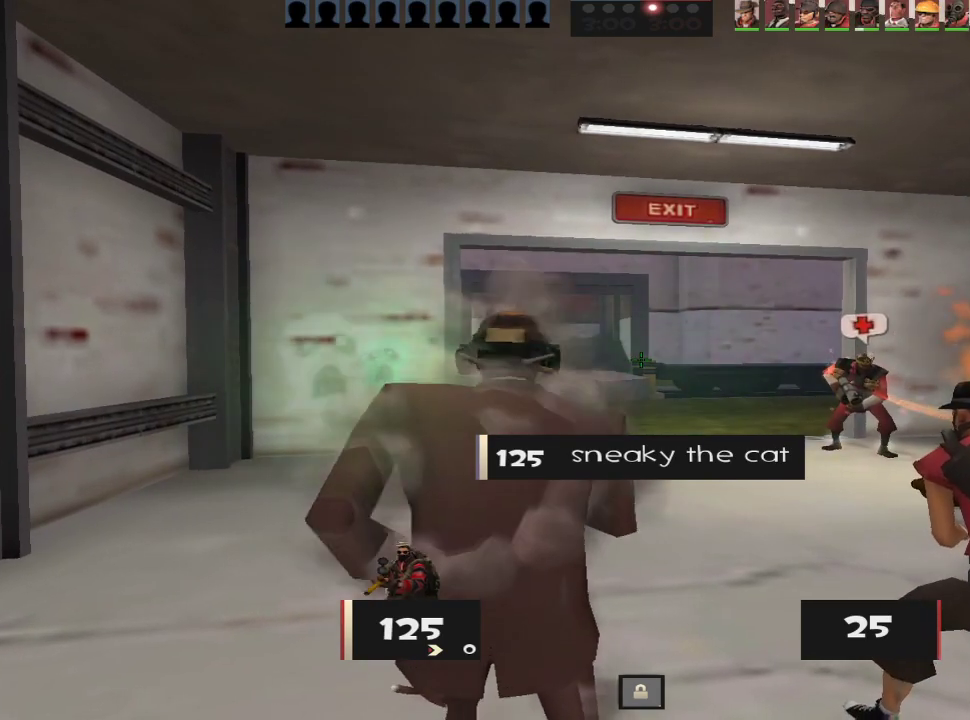
{"keys": ["w"], "mouse": [], "events": []}
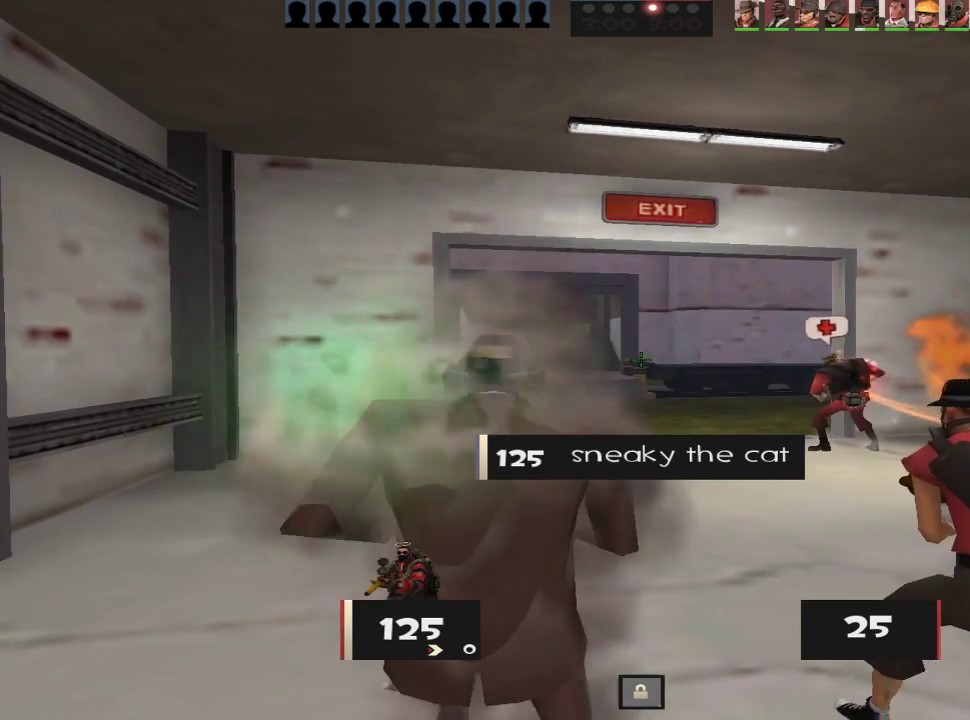
{"keys": ["w"], "mouse": [], "events": []}
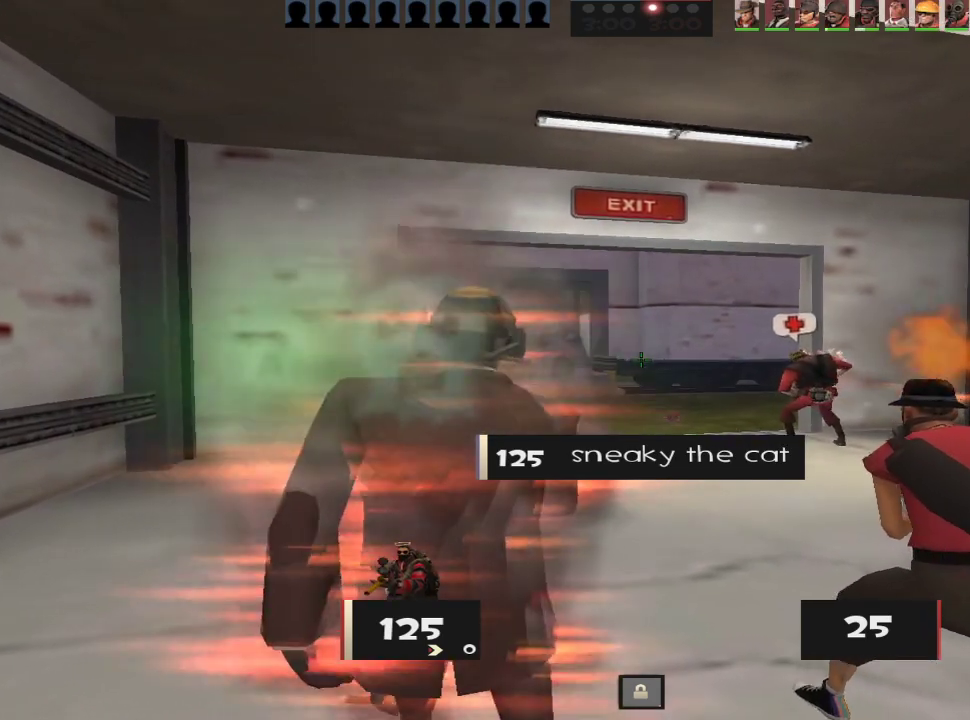
{"keys": ["w"], "mouse": [], "events": []}
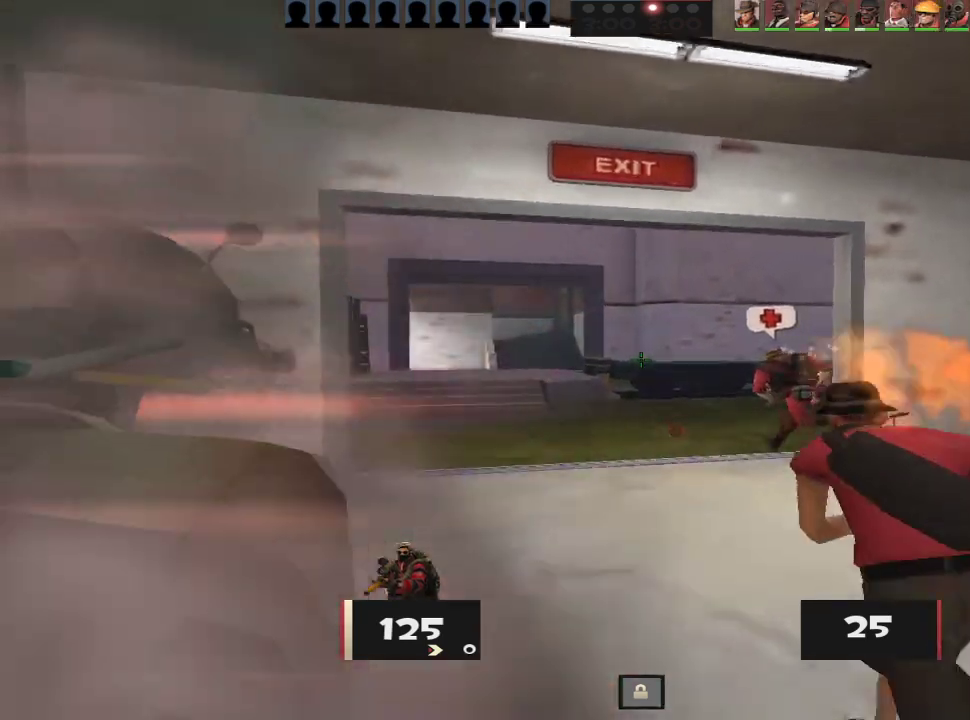
{"keys": ["w"], "mouse": [], "events": [[150, "mouse_wheel", "down"], [200, "mouse_wheel", "up"], [250, "mouse_wheel", "down"], [300, "mouse_wheel", "up"]]}
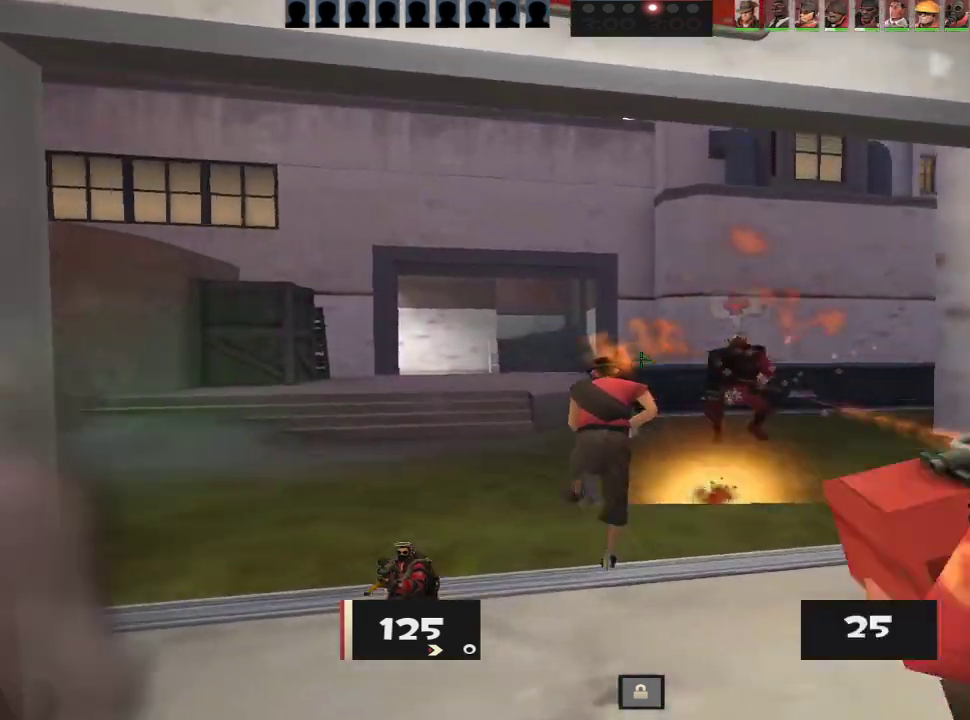
{"keys": ["w"], "mouse": [], "events": []}
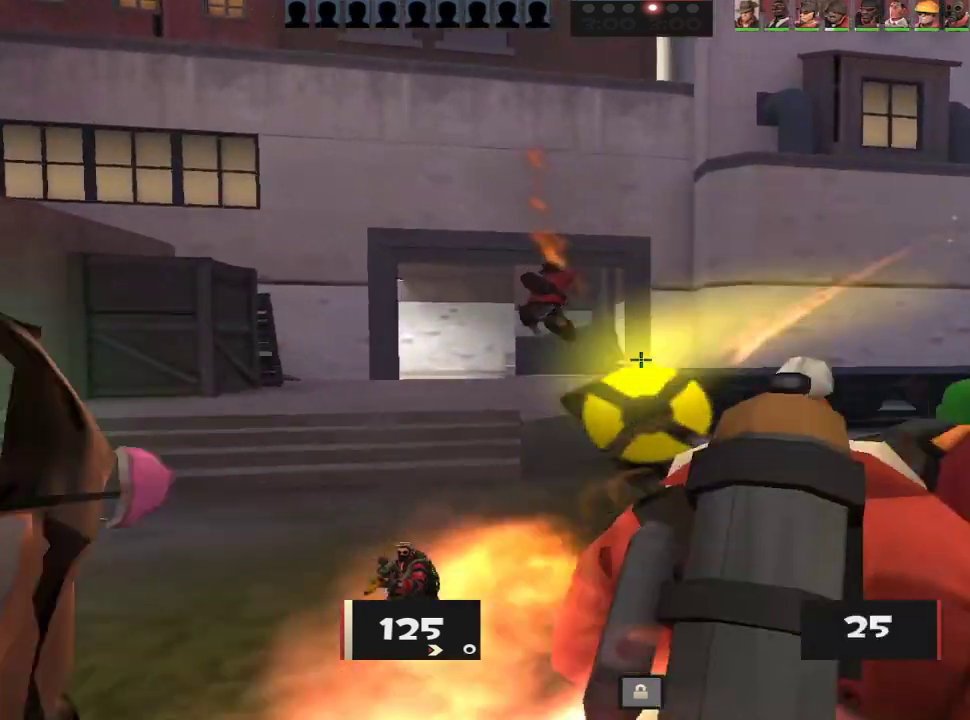
{"keys": ["w"], "mouse": [], "events": []}
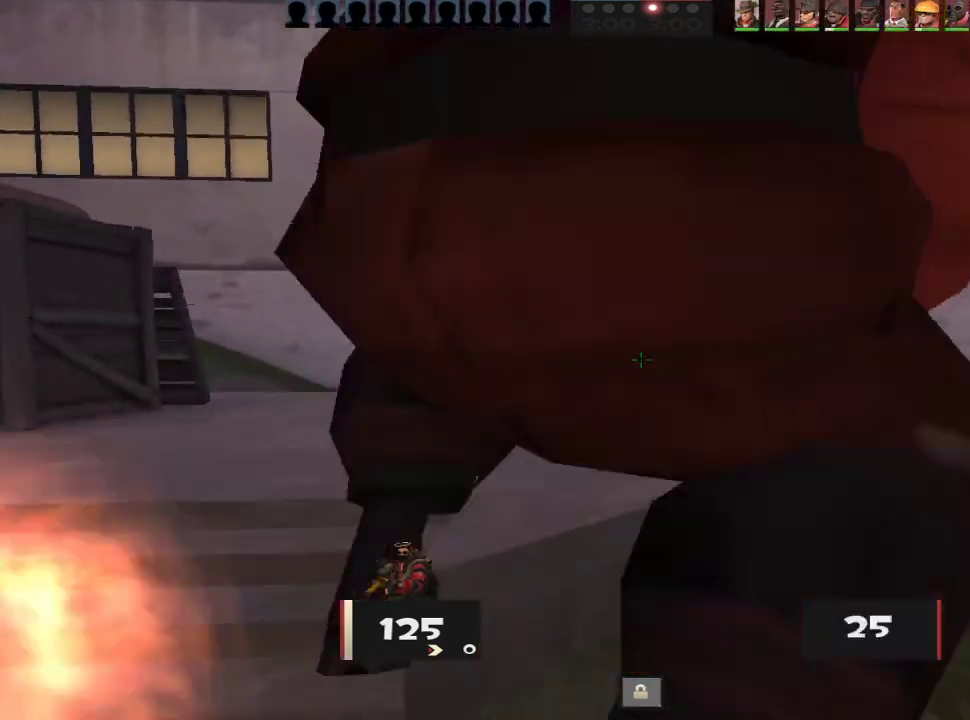
{"keys": ["w"], "mouse": [], "events": [[17, "ctrl", "down"], [17, "d", "down"], [17, "space", "down"], [67, "space", "up"], [67, "w", "up"], [100, "a", "down"], [150, "ctrl", "up"], [150, "d", "up"], [333, "w", "down"], [383, "a", "up"]]}
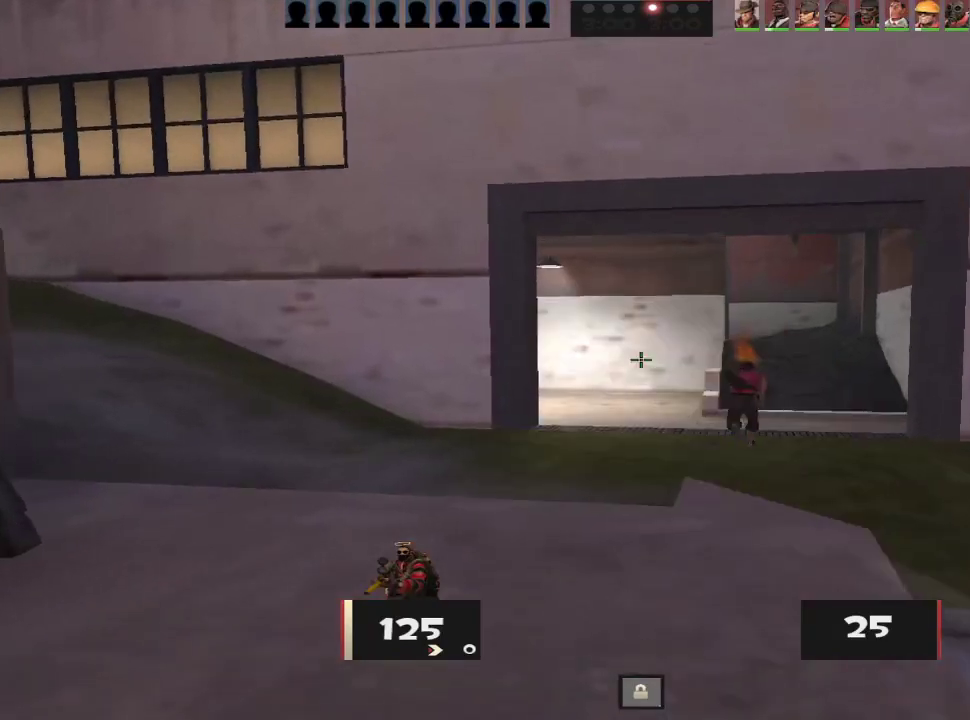
{"keys": ["d"], "mouse": [], "events": [[317, "space", "down"], [400, "ctrl", "down"], [400, "space", "up"], [450, "d", "down"], [500, "ctrl", "up"], [500, "w", "up"]]}
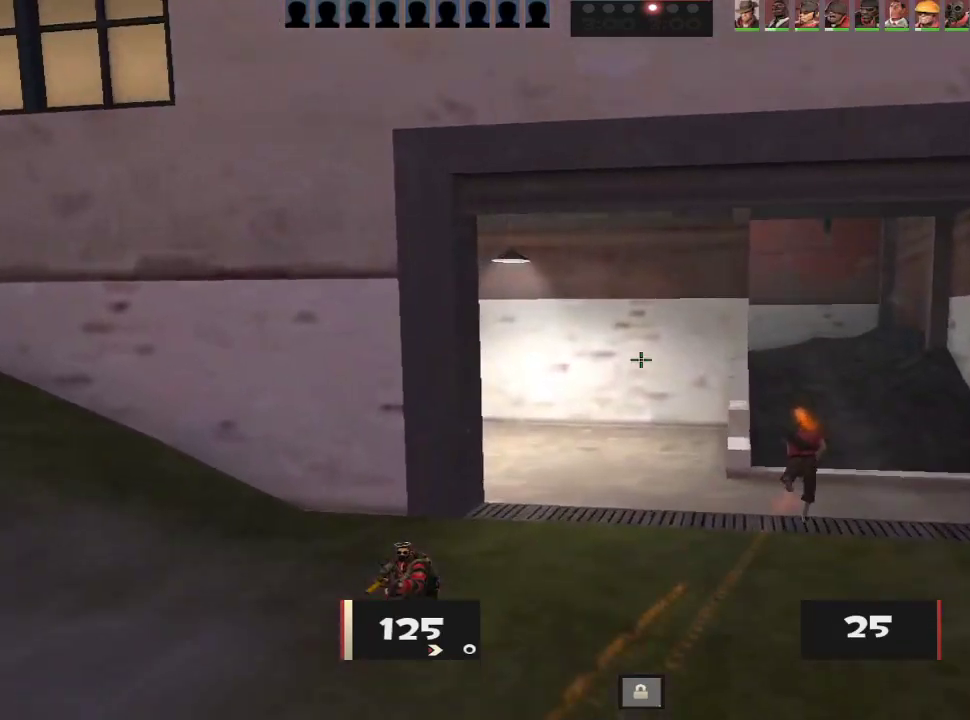
{"keys": ["w"], "mouse": [], "events": [[133, "a", "down"], [133, "d", "up"], [417, "a", "up"], [417, "w", "down"]]}
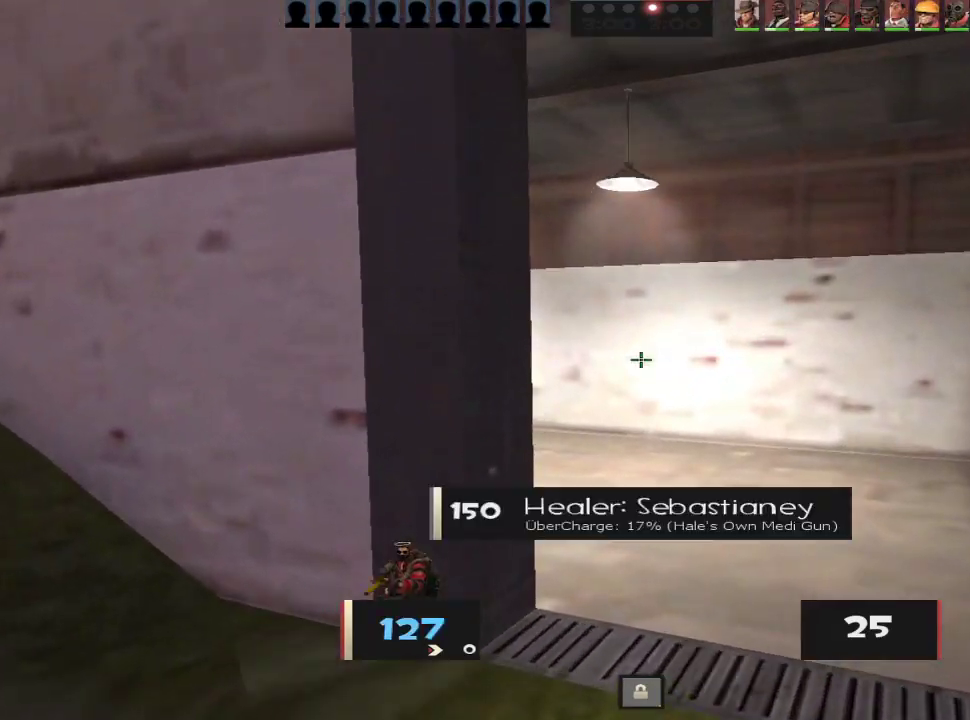
{"keys": ["a"], "mouse": [], "events": [[150, "ctrl", "down"], [150, "space", "down"], [200, "space", "up"], [250, "d", "down"], [250, "w", "up"], [333, "ctrl", "up"], [383, "a", "down"], [383, "d", "up"]]}
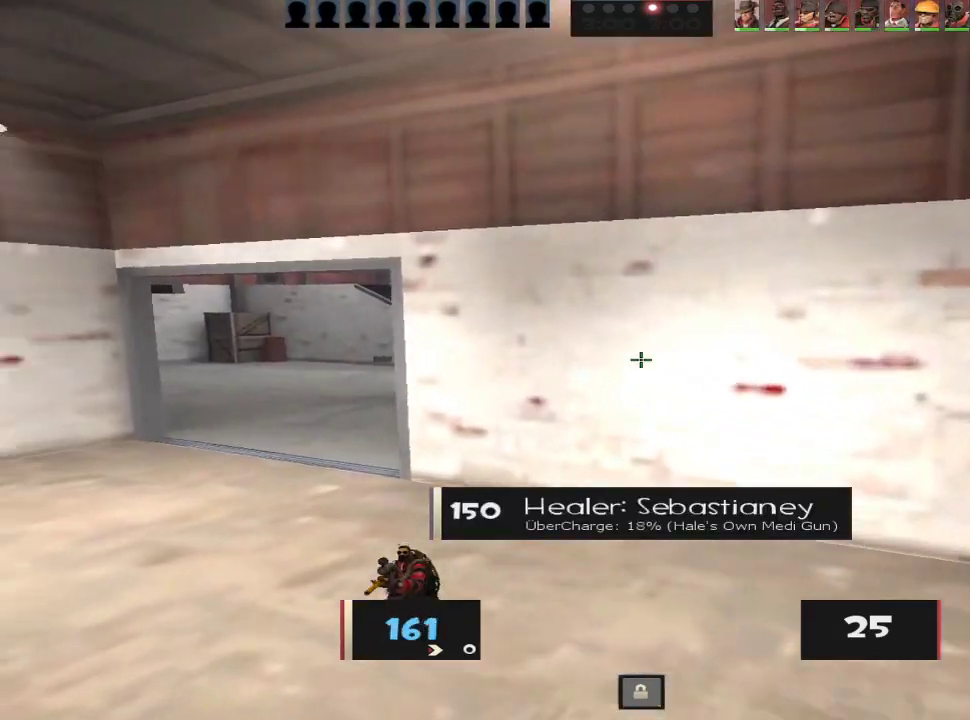
{"keys": ["ctrl", "w"], "mouse": [], "events": [[267, "a", "up"], [267, "w", "down"], [350, "ctrl", "down"], [350, "space", "down"], [400, "space", "up"]]}
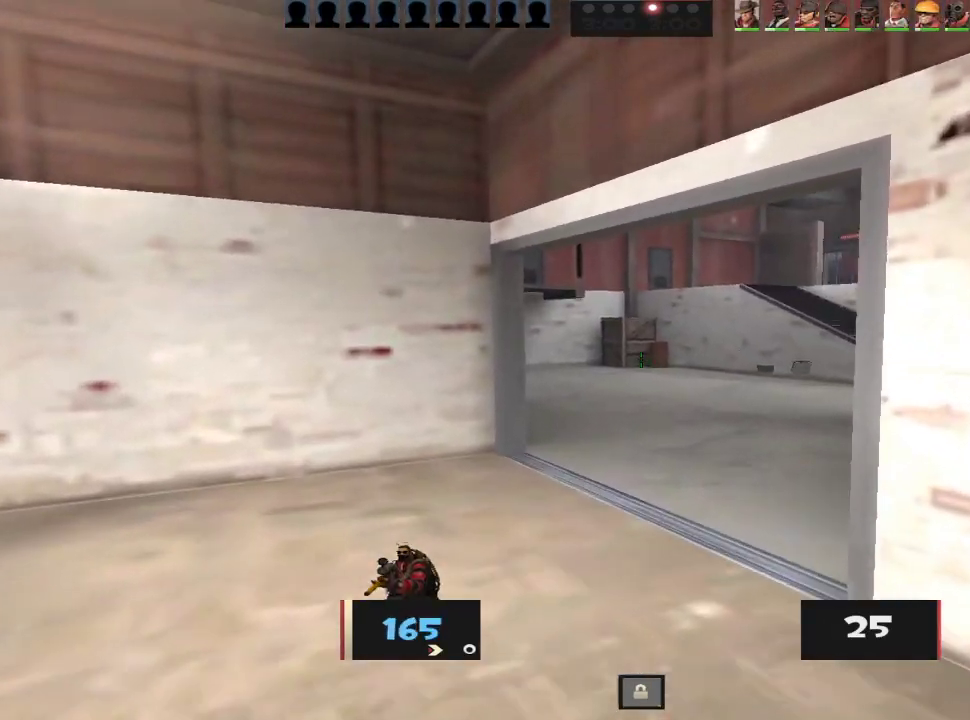
{"keys": ["a"], "mouse": [], "events": [[83, "ctrl", "up"], [83, "d", "down"], [133, "w", "up"], [233, "d", "up"], [283, "a", "down"]]}
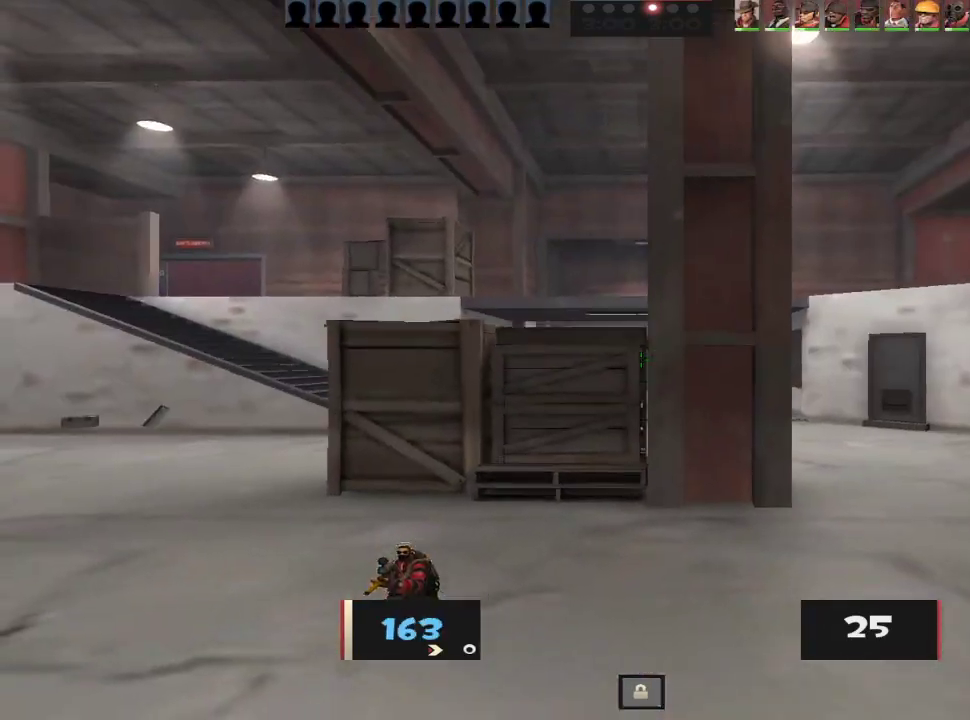
{"keys": ["a", "w"], "mouse": [], "events": [[150, "w", "down"], [300, "w", "up"], [383, "w", "down"]]}
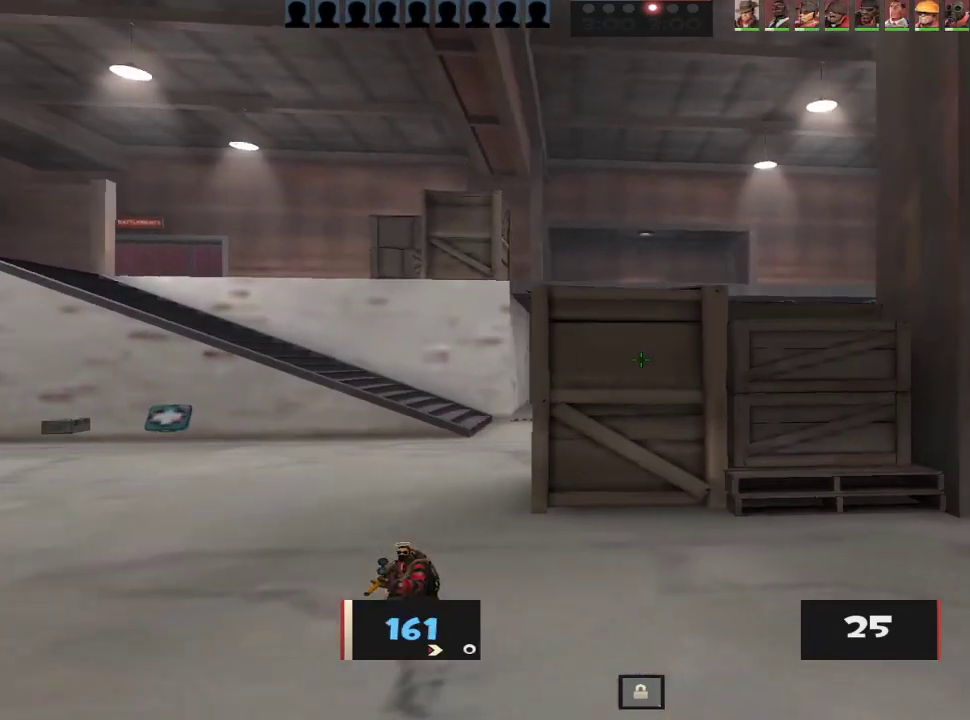
{"keys": ["a"], "mouse": [], "events": [[33, "w", "up"], [167, "s", "down"], [500, "s", "up"]]}
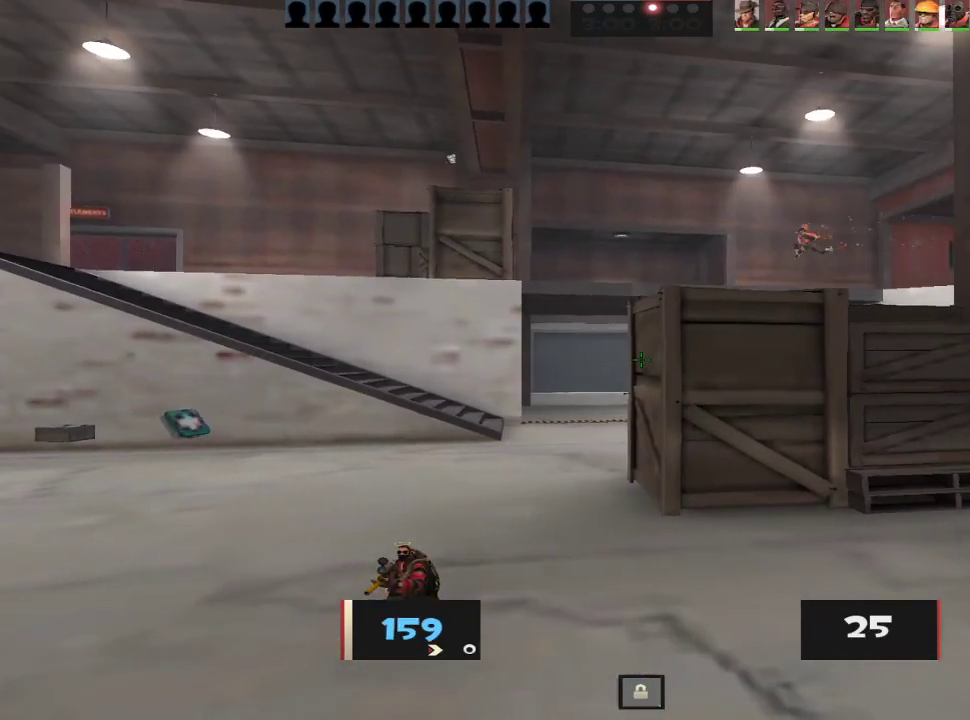
{"keys": ["a", "w"], "mouse": [], "events": [[50, "mouse_right", "down"], [83, "w", "down"], [183, "mouse_right", "up"], [183, "w", "up"], [367, "w", "down"]]}
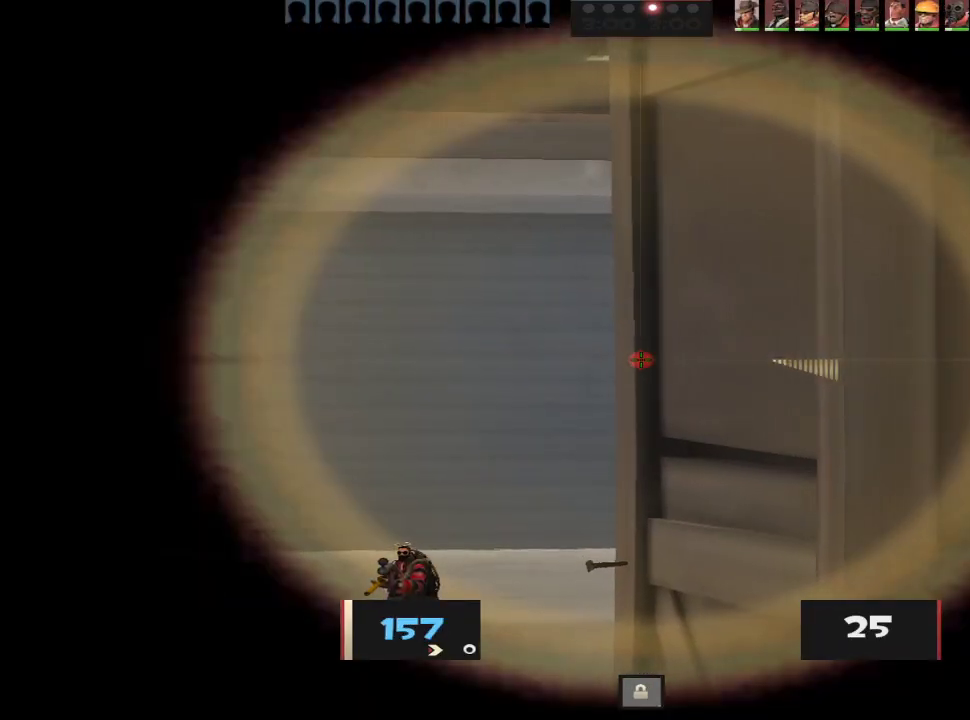
{"keys": ["a", "s"], "mouse": [], "events": [[250, "w", "up"], [483, "s", "down"]]}
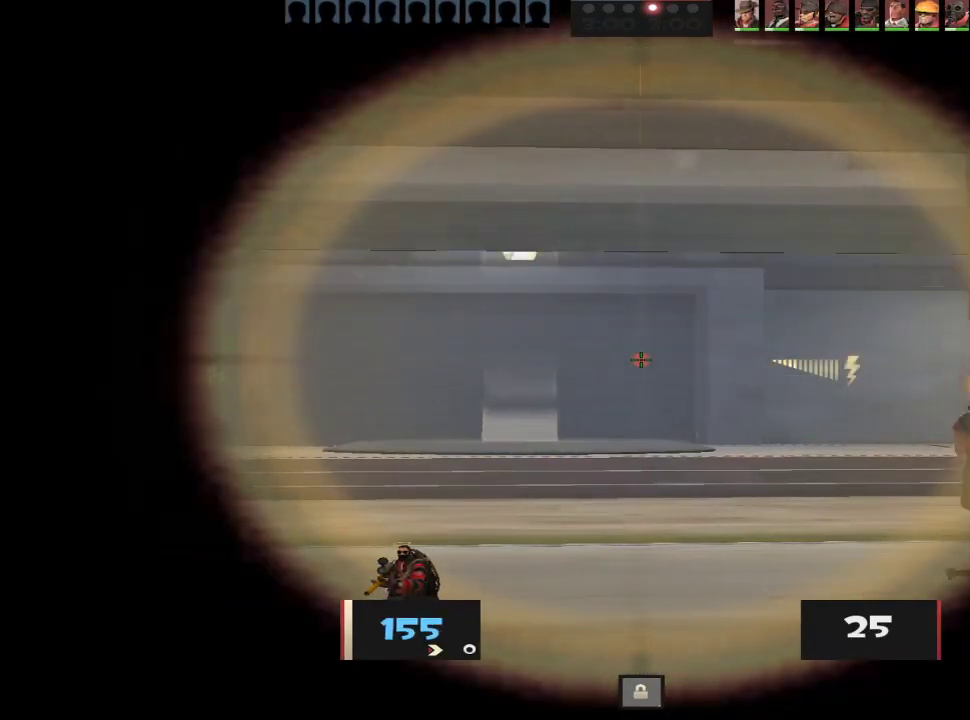
{"keys": ["d"], "mouse": [], "events": [[83, "s", "up"], [217, "s", "down"], [400, "d", "down"], [400, "s", "up"], [450, "a", "up"]]}
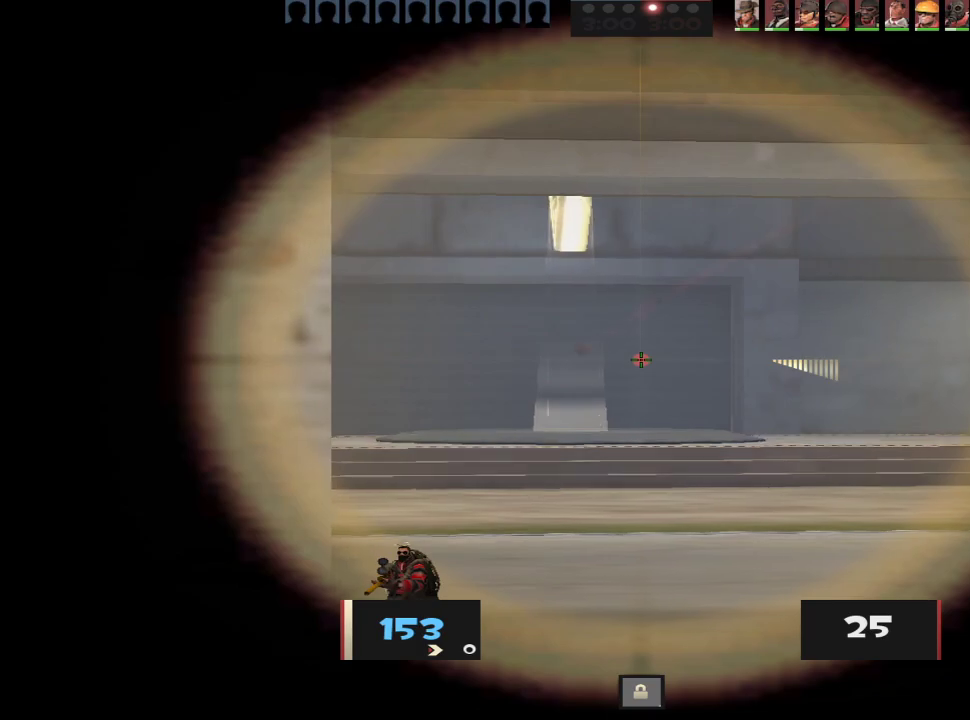
{"keys": ["a"], "mouse": [], "events": [[133, "a", "down"], [133, "d", "up"], [233, "a", "up"], [233, "d", "down"], [367, "a", "down"], [367, "d", "up"]]}
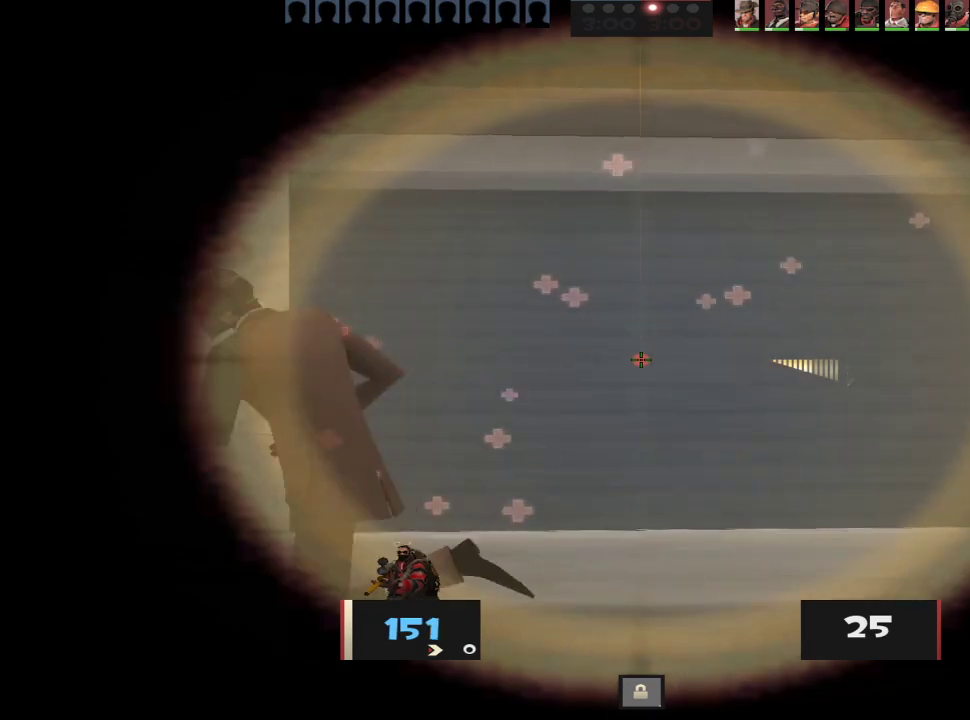
{"keys": ["w"], "mouse": ["right"], "events": [[67, "a", "up"], [67, "d", "down"], [67, "w", "down"], [100, "w", "up"], [200, "a", "down"], [200, "d", "up"], [200, "w", "down"], [300, "a", "up"], [483, "mouse_right", "down"]]}
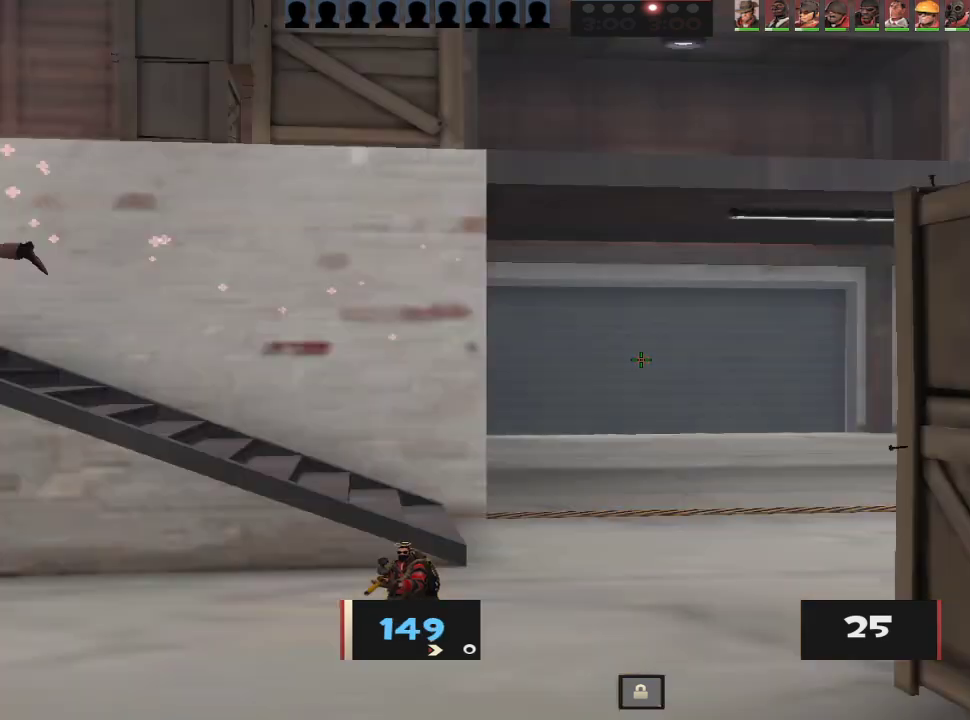
{"keys": ["w"], "mouse": [], "events": [[117, "mouse_right", "up"], [167, "a", "down"], [267, "a", "up"], [267, "mouse_wheel", "down"], [317, "a", "down"], [400, "a", "up"], [400, "mouse_wheel", "up"]]}
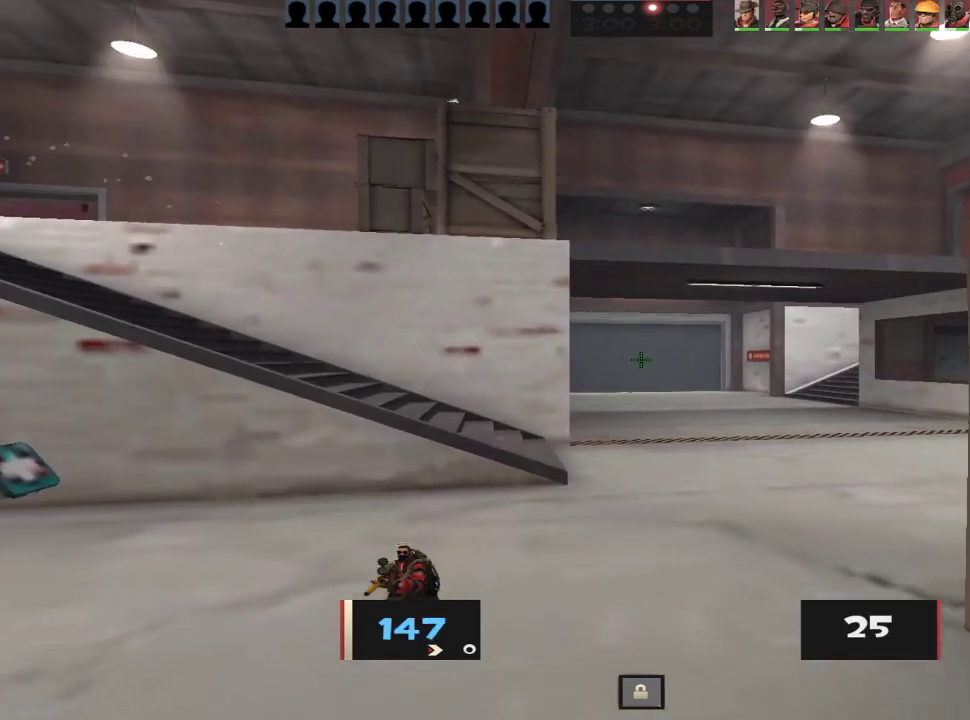
{"keys": ["ctrl", "d", "space", "w"], "mouse": [], "events": [[83, "a", "down"], [183, "a", "up"], [467, "ctrl", "down"], [467, "d", "down"], [467, "space", "down"]]}
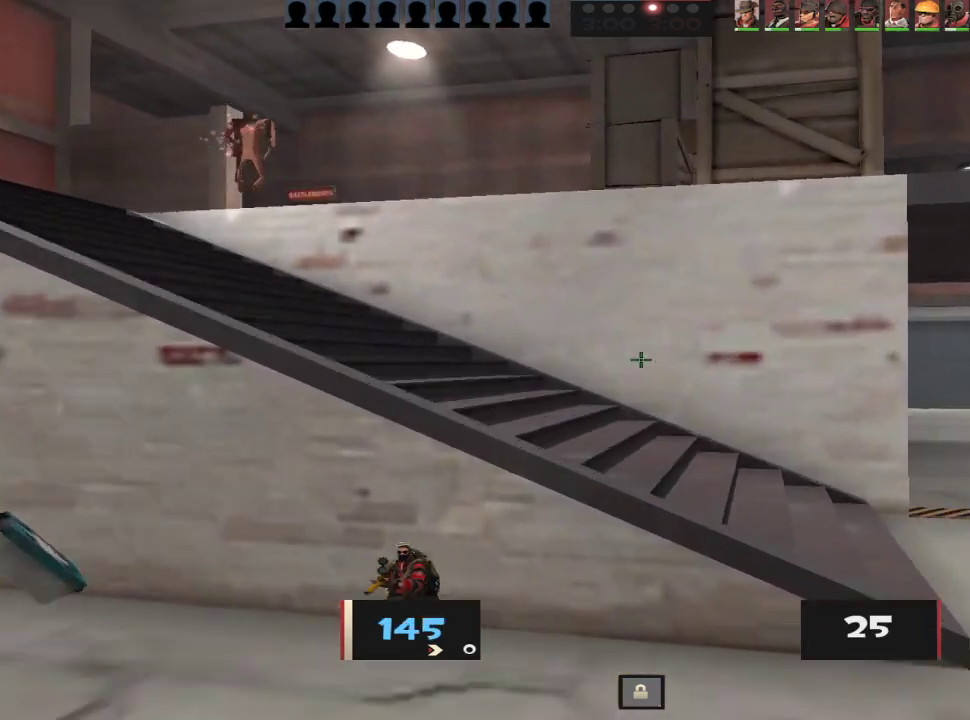
{"keys": ["a"], "mouse": [], "events": [[17, "space", "up"], [17, "w", "up"], [200, "a", "down"], [200, "ctrl", "up"], [200, "d", "up"]]}
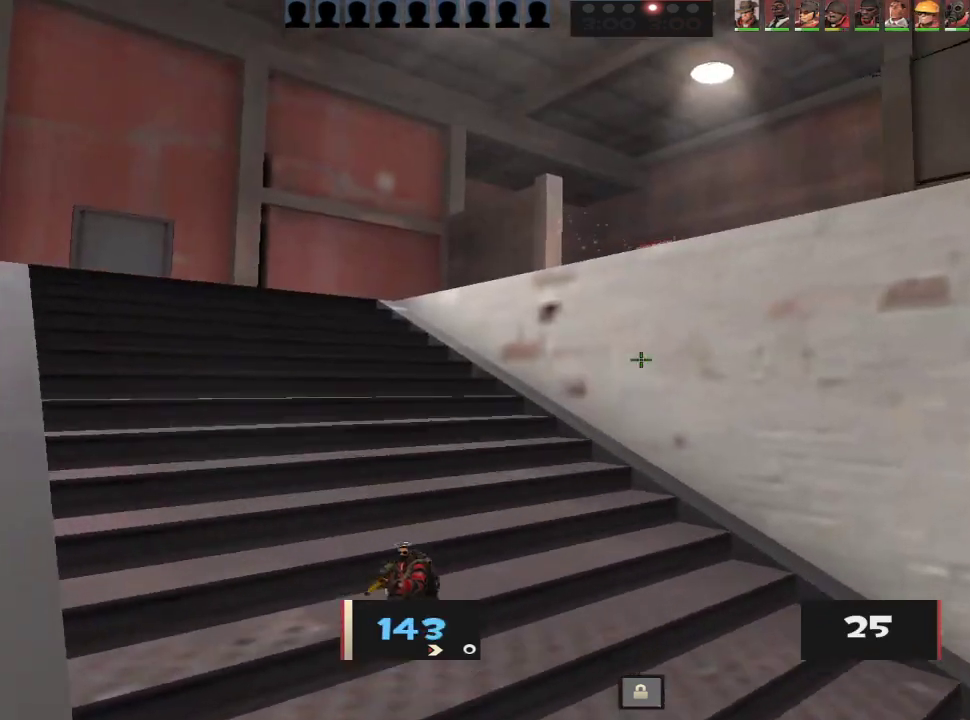
{"keys": ["a", "w"], "mouse": [], "events": [[33, "w", "down"]]}